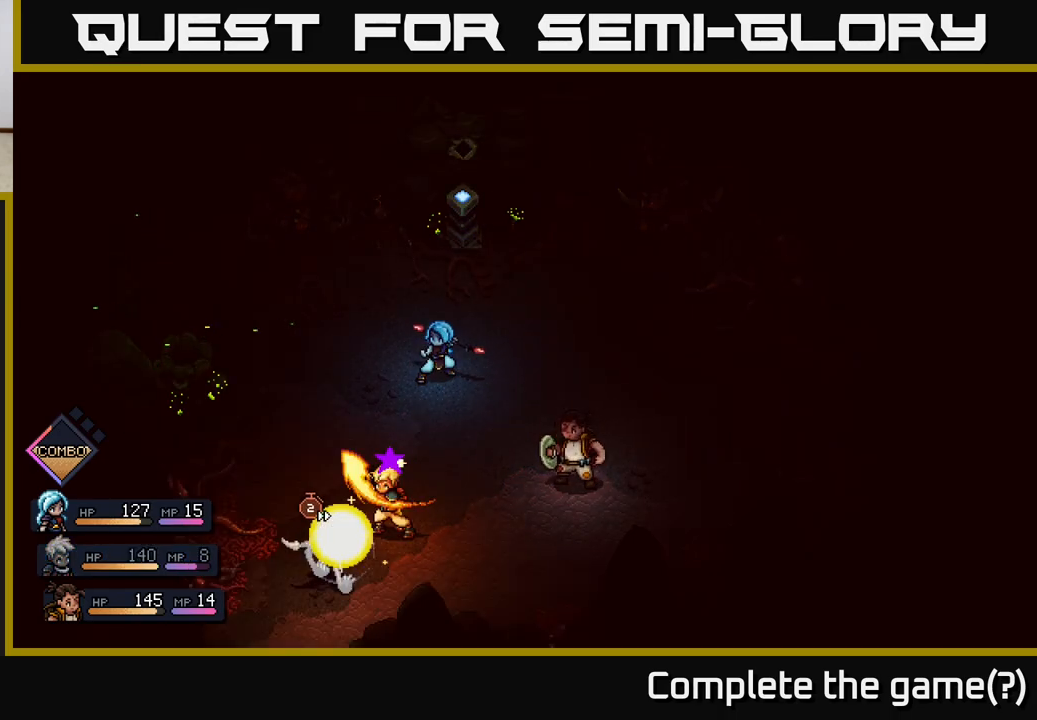
Gameplay with a controller (Xbox layout); each line is a JSON object with the inputs held at the frame after it. "events" lists button and stick changes between this image and that frame as [ms after this image, input, new state], when the widget could be followed in between.
{"buttons": ["A"], "left_stick": "center", "right_stick": "center", "events": [[133, "A", "up"], [283, "A", "down"]]}
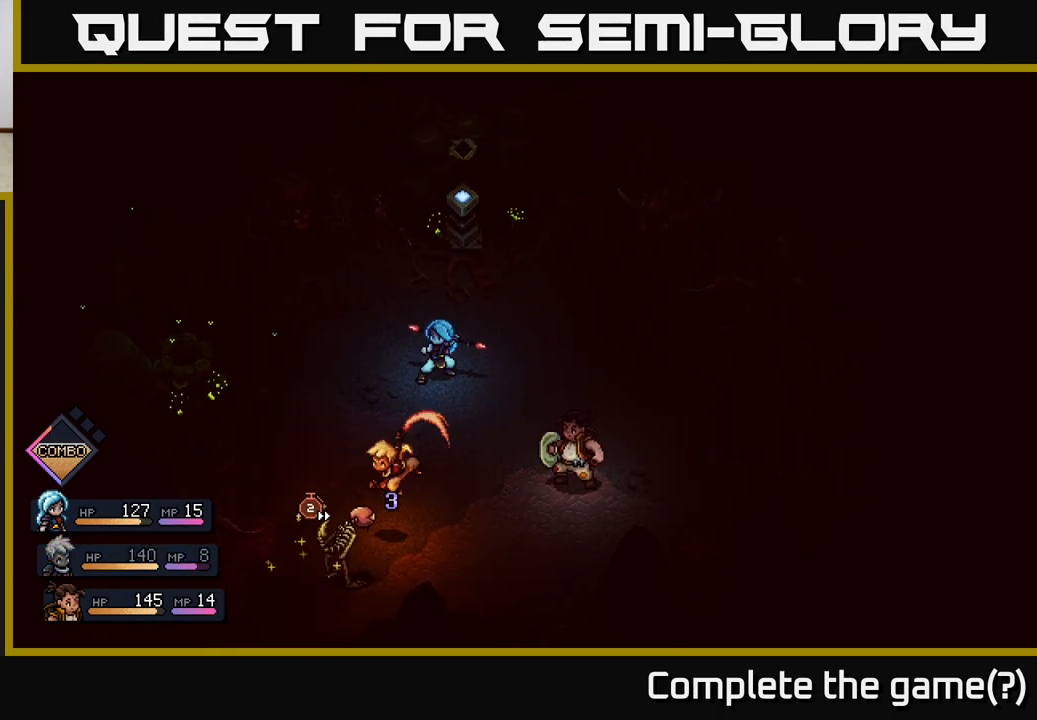
{"buttons": [], "left_stick": "center", "right_stick": "center", "events": [[500, "A", "up"]]}
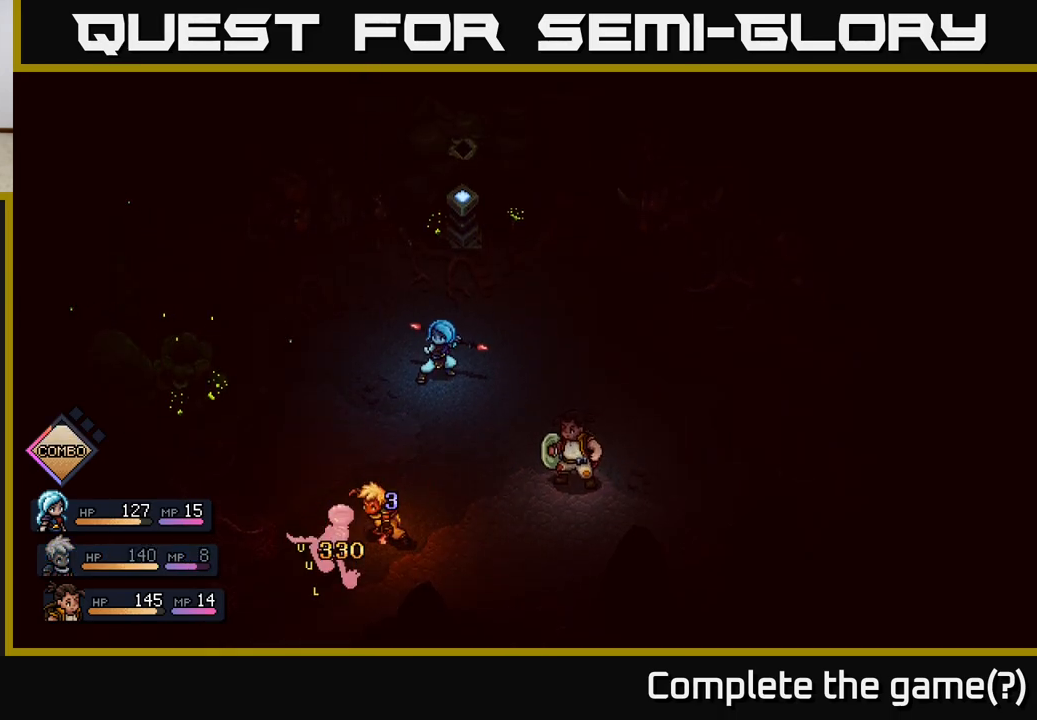
{"buttons": [], "left_stick": "center", "right_stick": "center", "events": []}
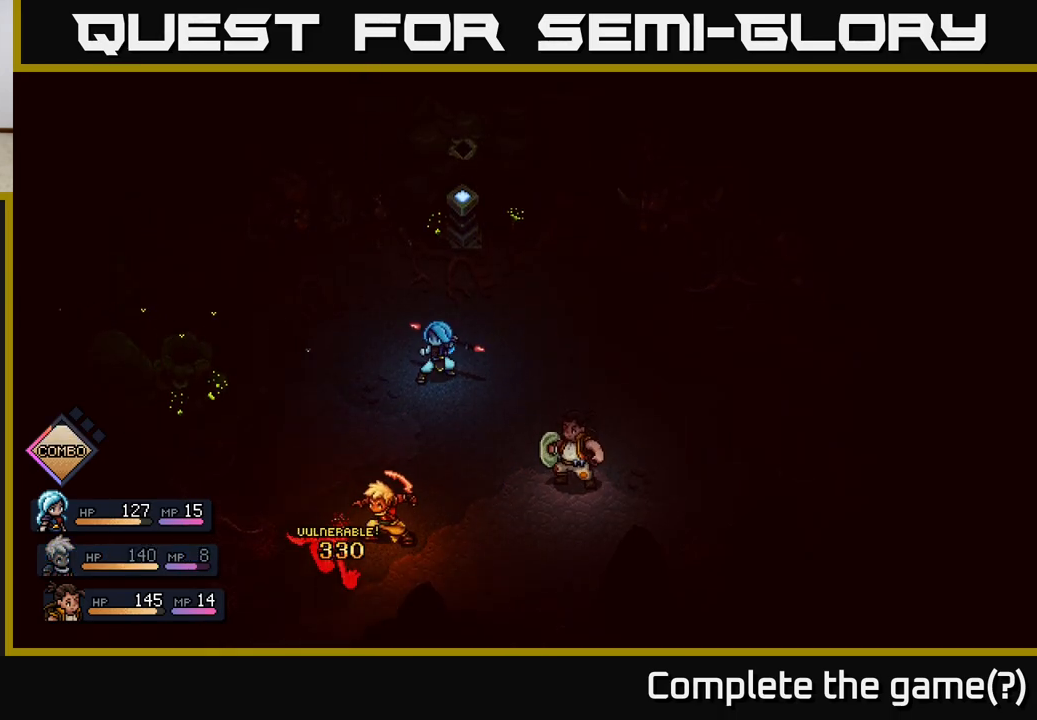
{"buttons": [], "left_stick": "center", "right_stick": "center", "events": []}
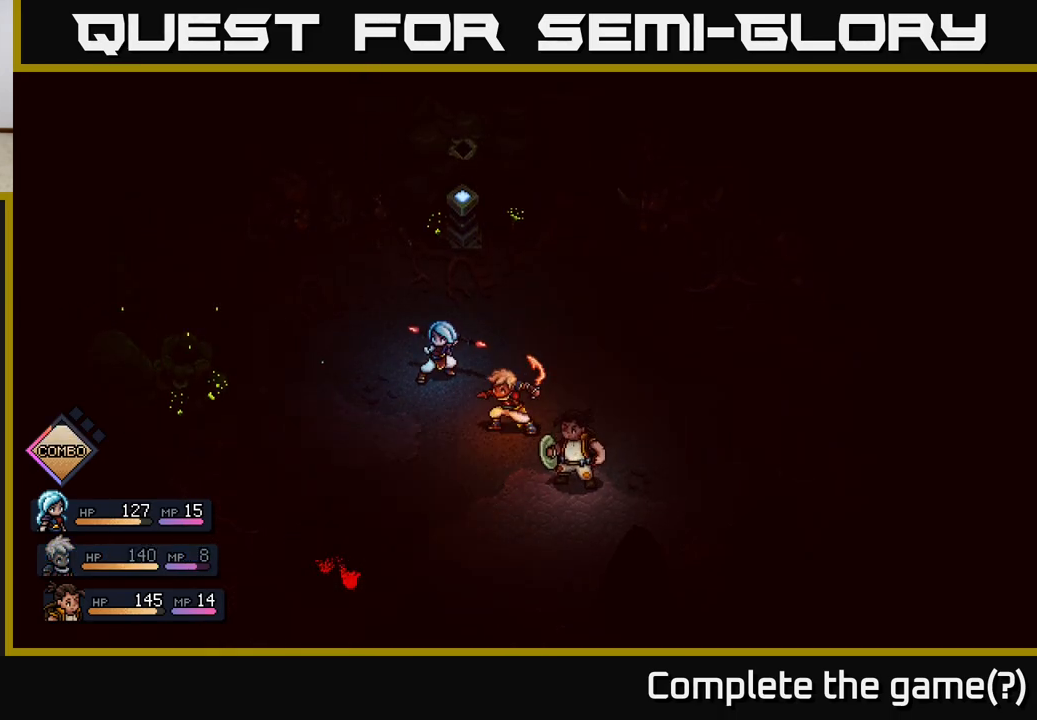
{"buttons": [], "left_stick": "center", "right_stick": "center", "events": []}
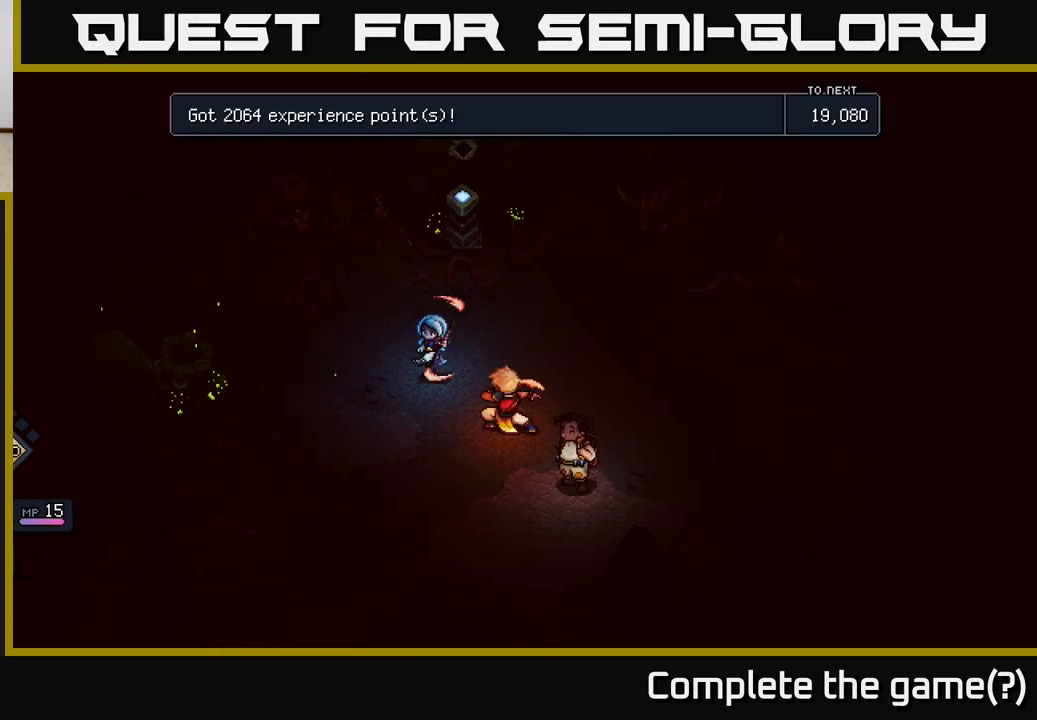
{"buttons": [], "left_stick": "center", "right_stick": "center", "events": []}
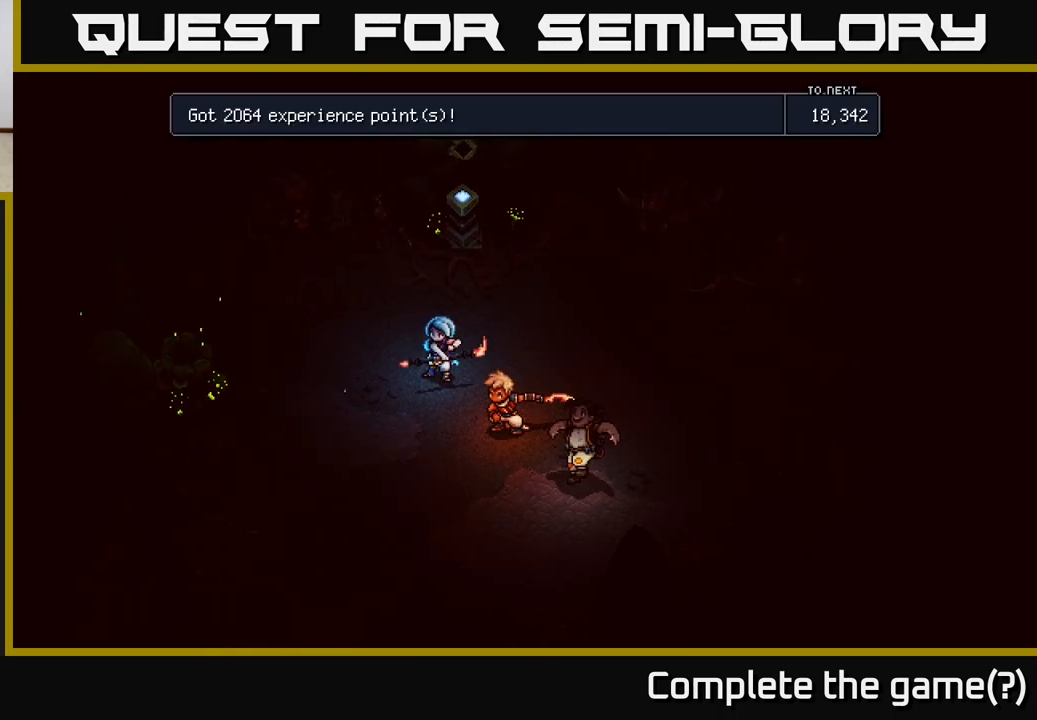
{"buttons": [], "left_stick": "center", "right_stick": "center", "events": [[100, "A", "down"], [217, "A", "up"]]}
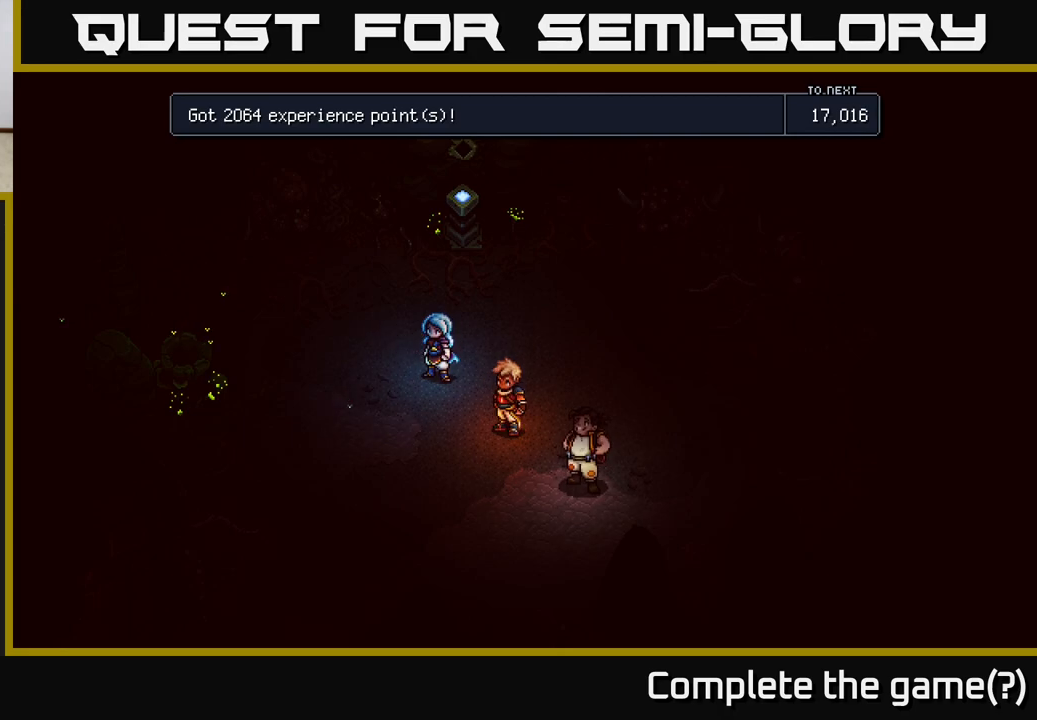
{"buttons": [], "left_stick": "up", "right_stick": "center", "events": [[33, "A", "down"], [100, "A", "up"], [383, "left_stick", "up"]]}
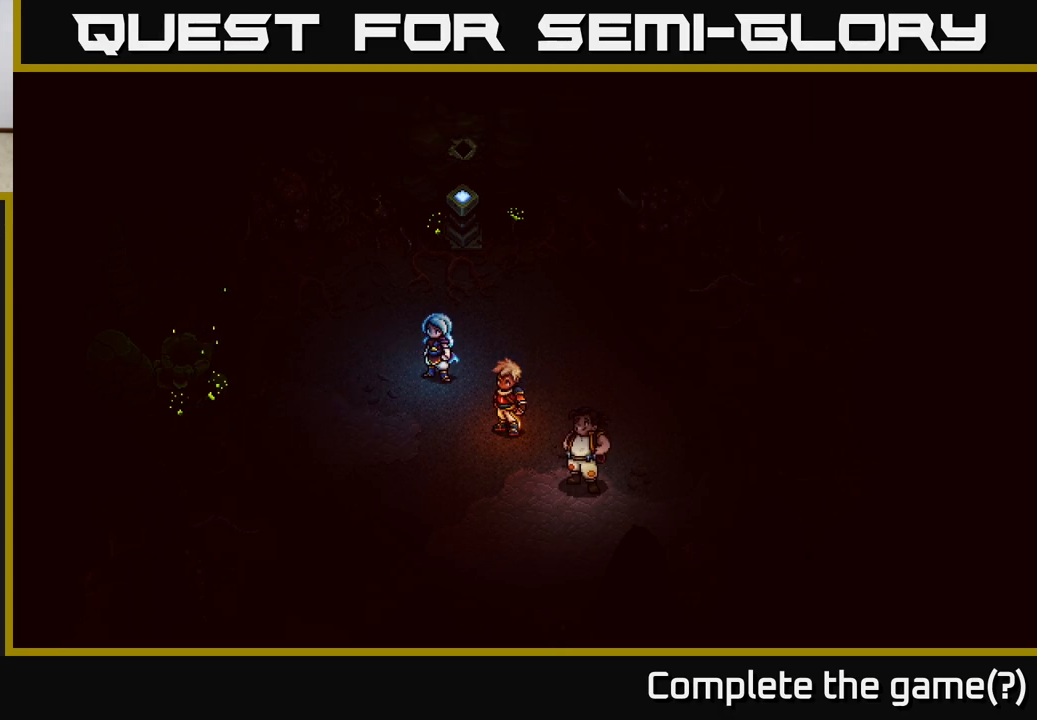
{"buttons": [], "left_stick": "up", "right_stick": "center", "events": [[200, "left_stick", "up-right"], [450, "left_stick", "up"]]}
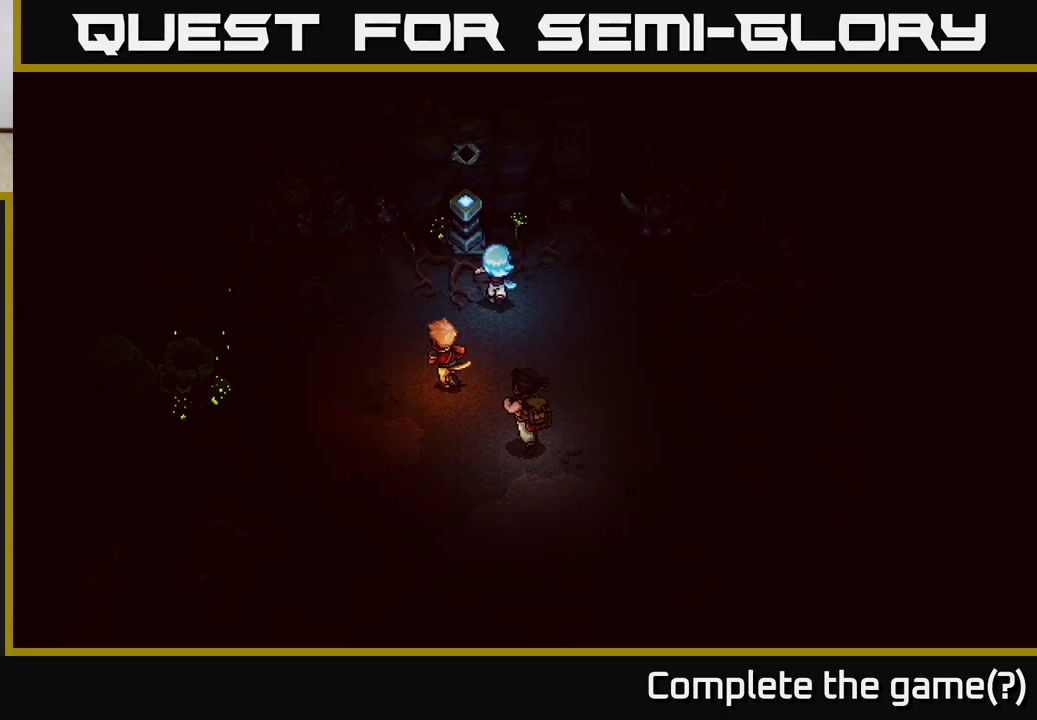
{"buttons": [], "left_stick": "right", "right_stick": "center", "events": [[200, "A", "down"], [250, "left_stick", "center"], [300, "A", "up"], [450, "left_stick", "right"]]}
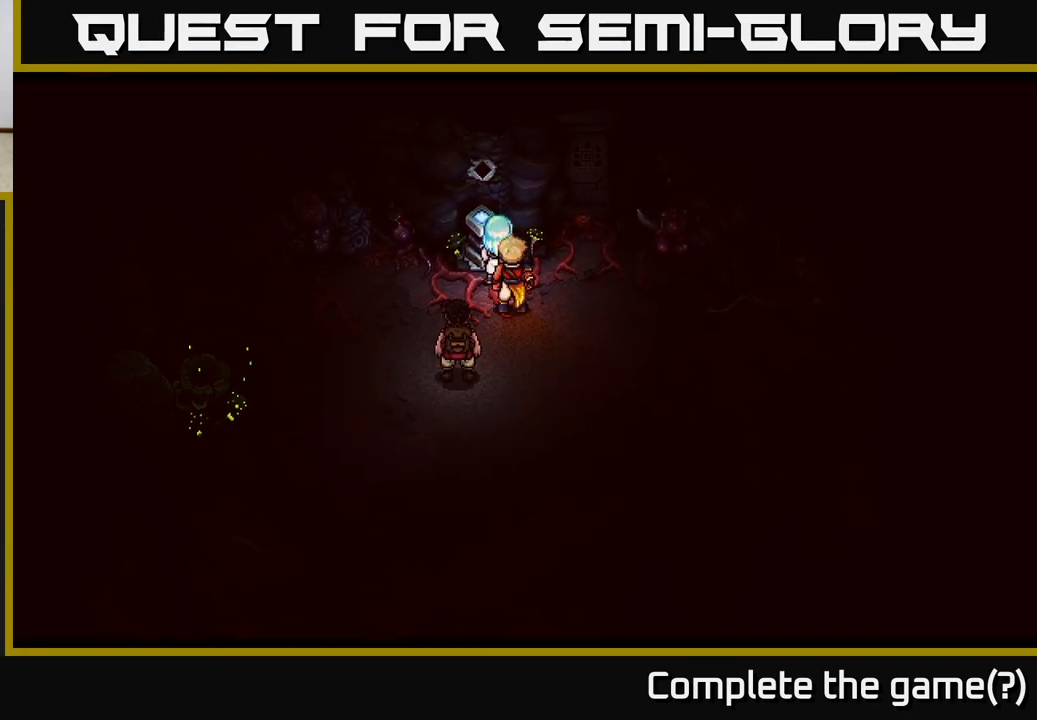
{"buttons": [], "left_stick": "center", "right_stick": "center", "events": [[283, "left_stick", "center"]]}
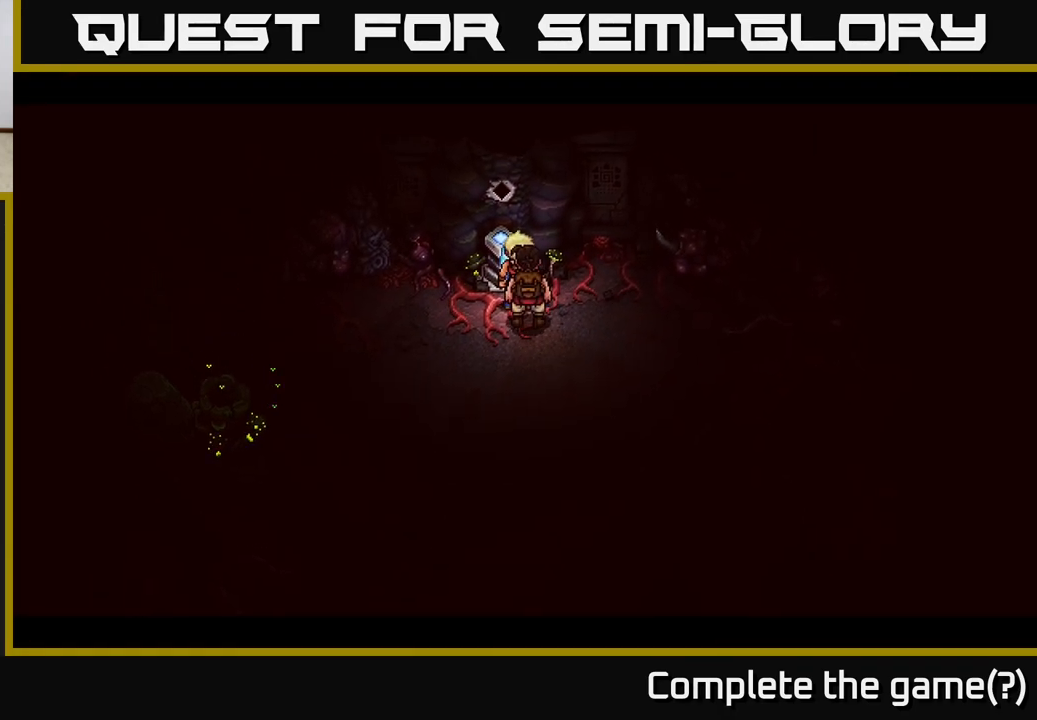
{"buttons": [], "left_stick": "right", "right_stick": "center", "events": [[150, "left_stick", "right"]]}
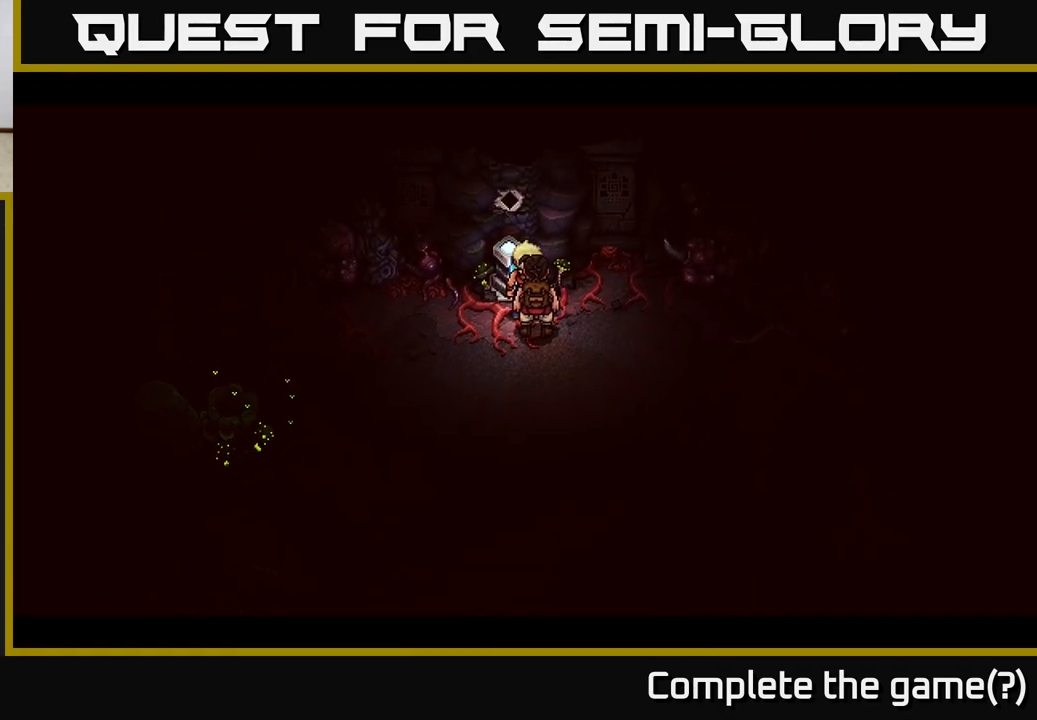
{"buttons": [], "left_stick": "center", "right_stick": "center", "events": [[67, "left_stick", "center"]]}
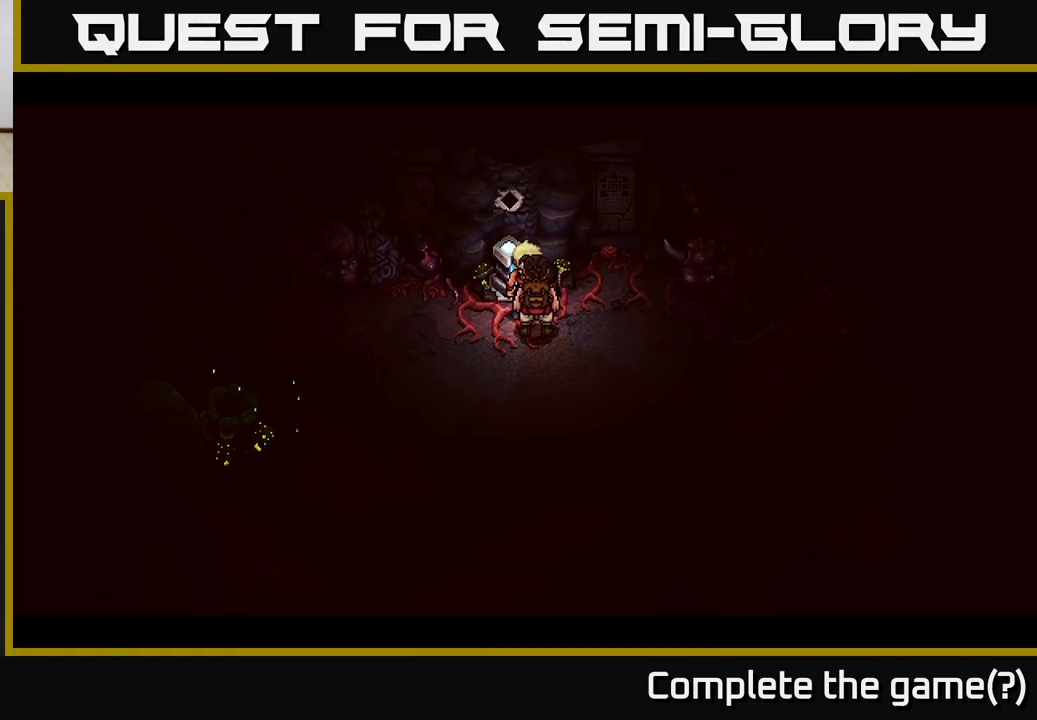
{"buttons": [], "left_stick": "right", "right_stick": "center", "events": [[417, "left_stick", "right"]]}
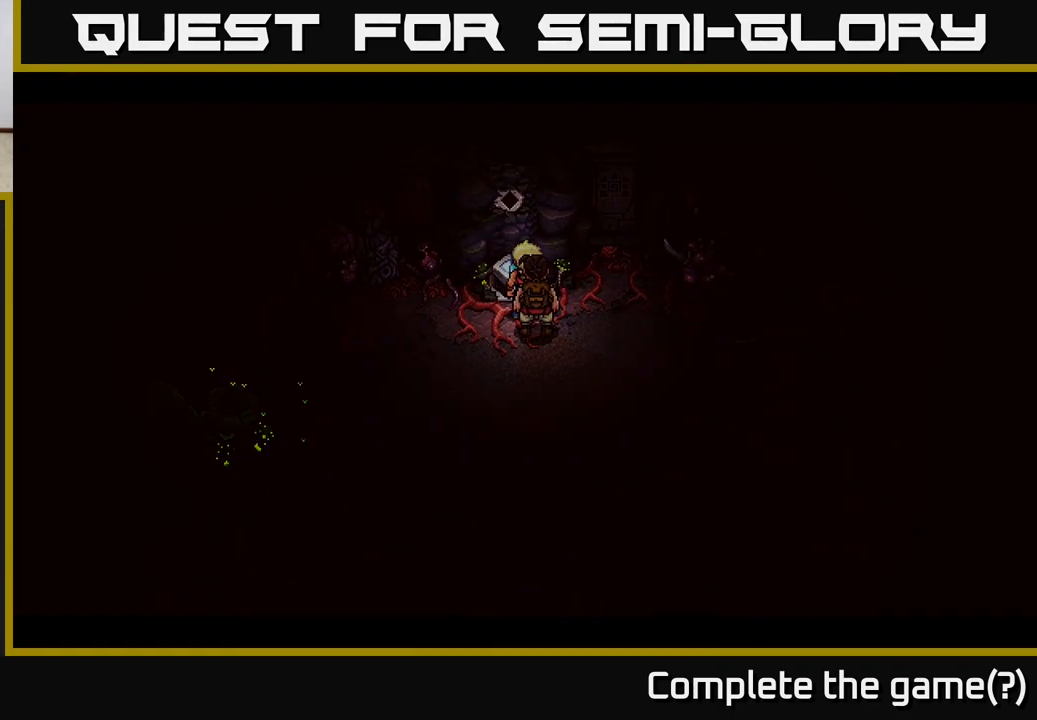
{"buttons": [], "left_stick": "center", "right_stick": "center", "events": [[250, "left_stick", "center"]]}
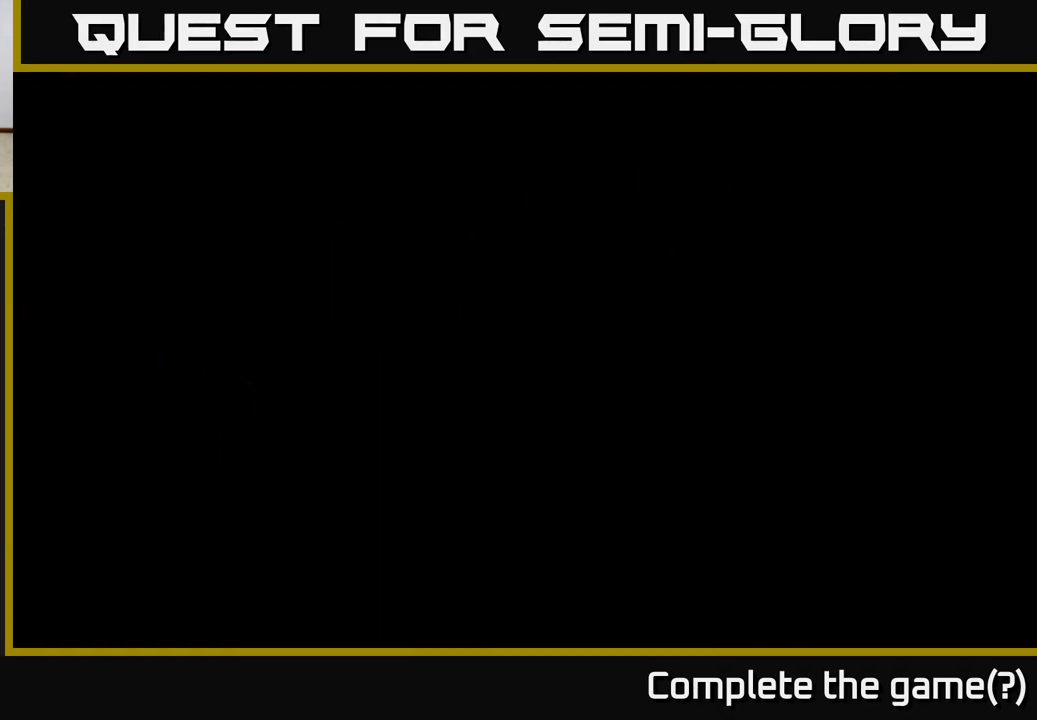
{"buttons": [], "left_stick": "center", "right_stick": "center", "events": []}
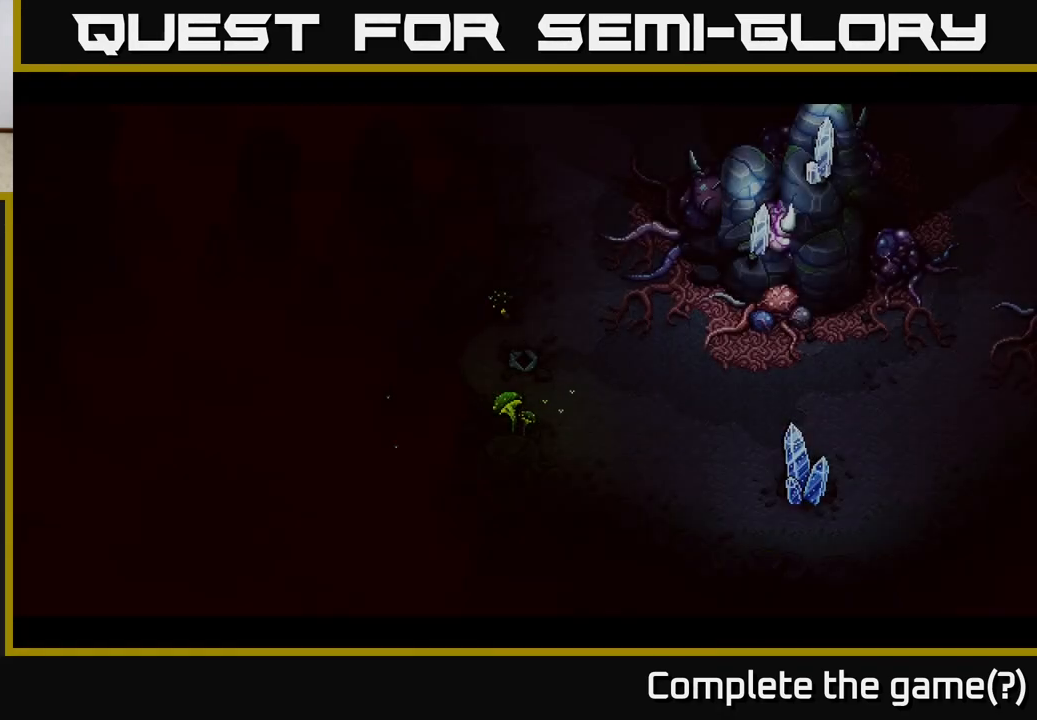
{"buttons": [], "left_stick": "center", "right_stick": "center", "events": []}
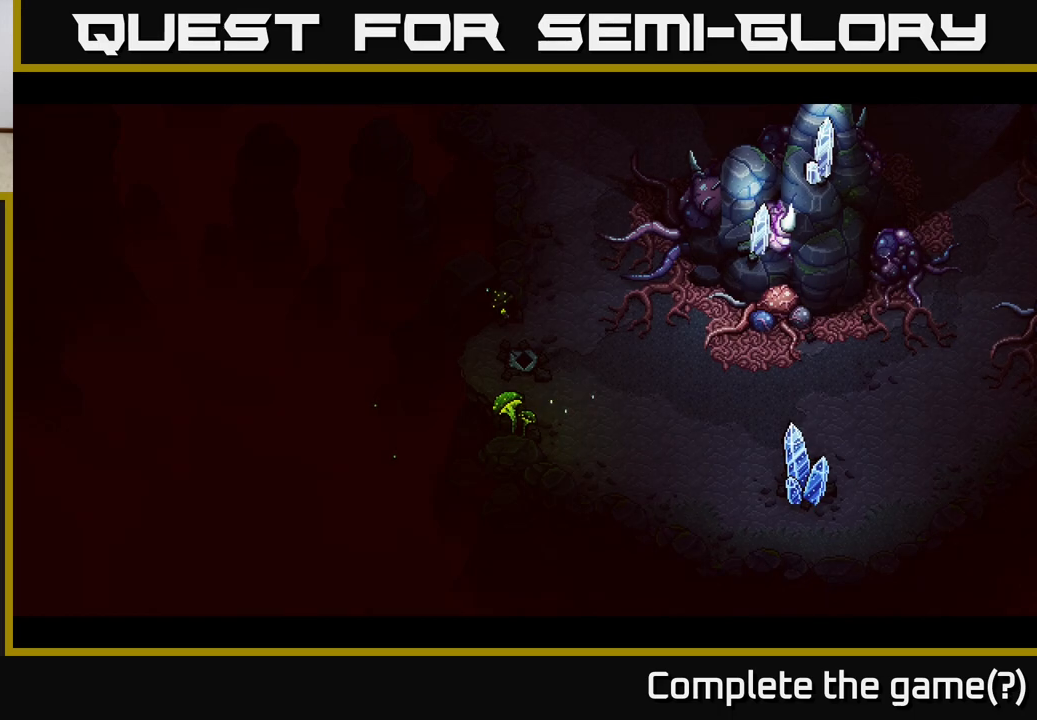
{"buttons": [], "left_stick": "center", "right_stick": "center", "events": []}
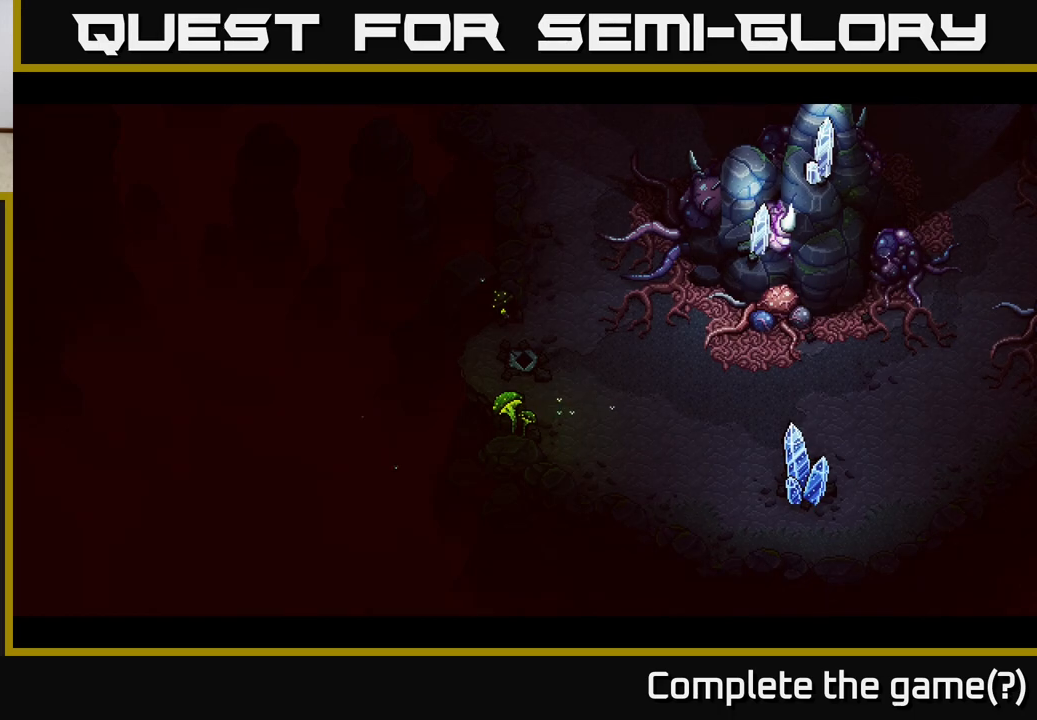
{"buttons": [], "left_stick": "center", "right_stick": "center", "events": []}
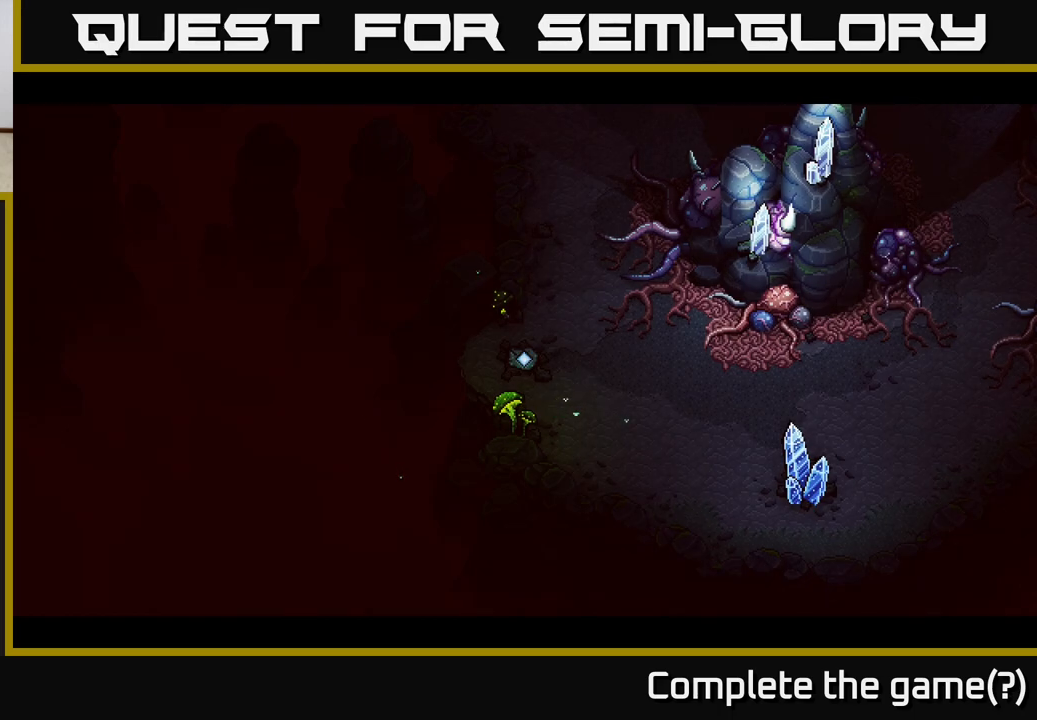
{"buttons": [], "left_stick": "center", "right_stick": "center", "events": []}
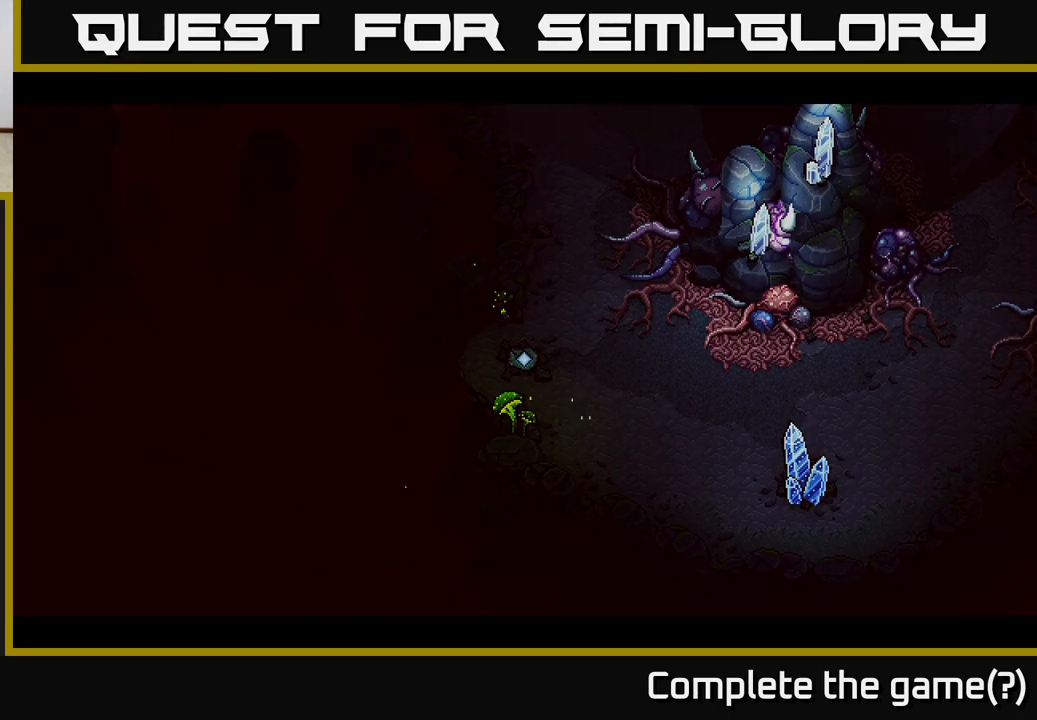
{"buttons": [], "left_stick": "center", "right_stick": "center", "events": []}
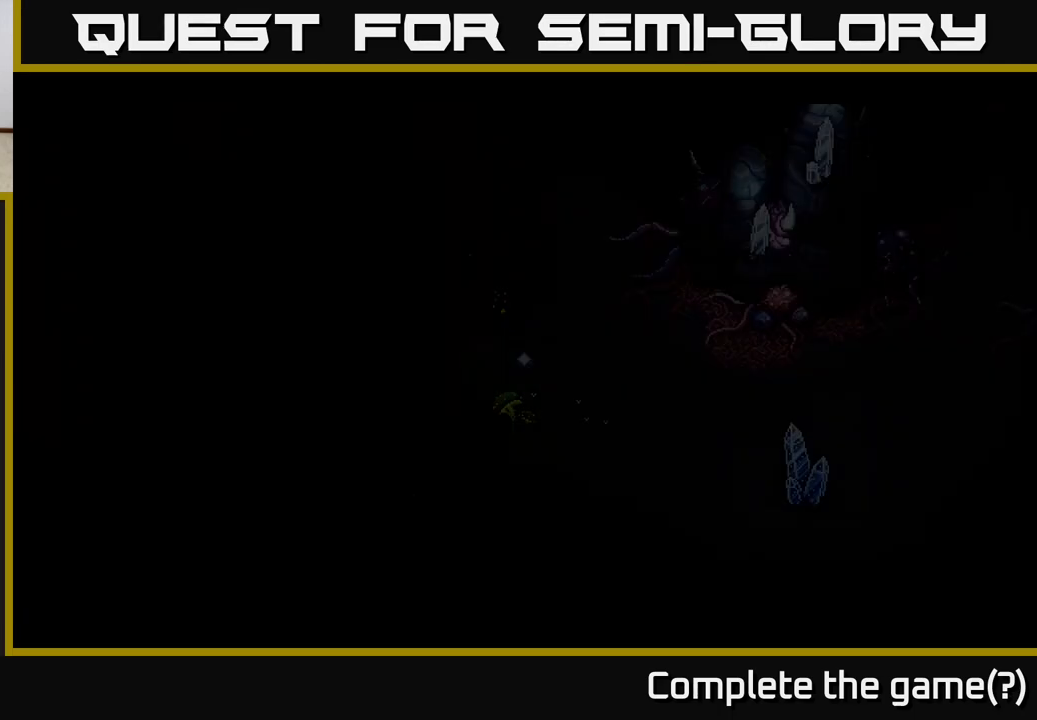
{"buttons": [], "left_stick": "center", "right_stick": "center", "events": []}
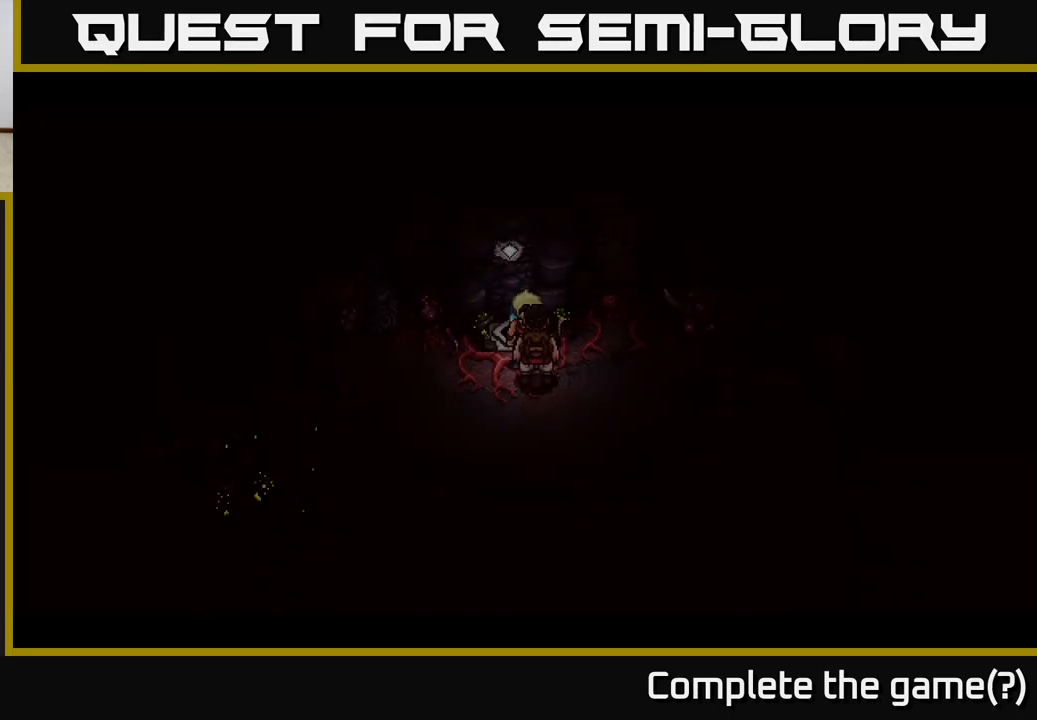
{"buttons": [], "left_stick": "right", "right_stick": "center", "events": [[317, "left_stick", "right"]]}
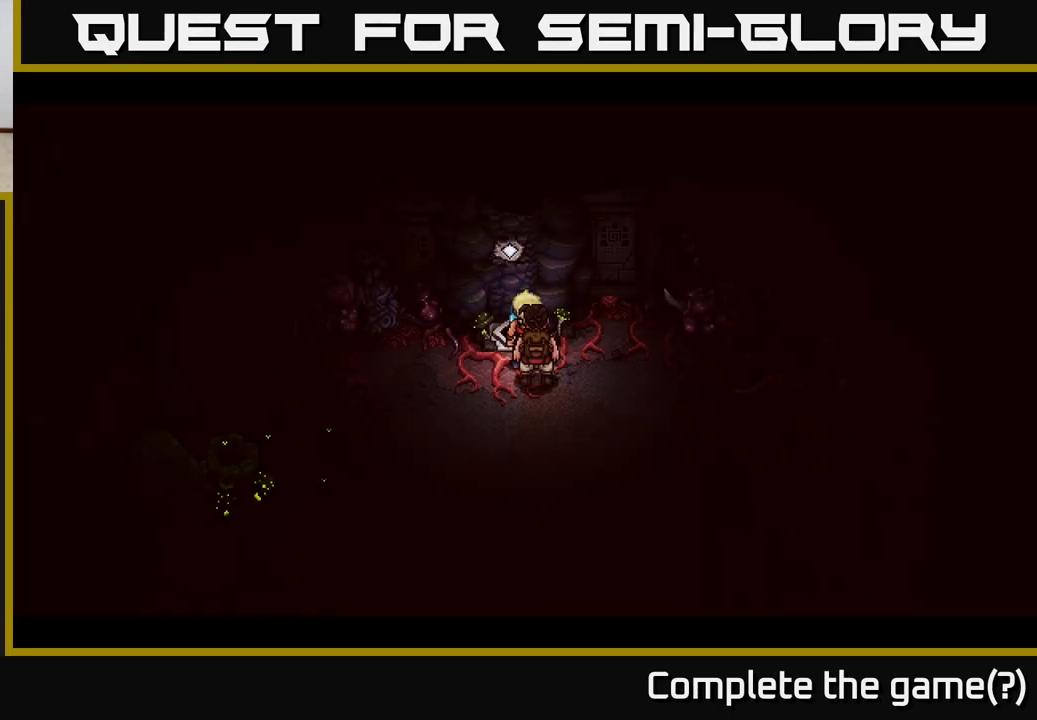
{"buttons": [], "left_stick": "center", "right_stick": "center", "events": [[367, "left_stick", "center"]]}
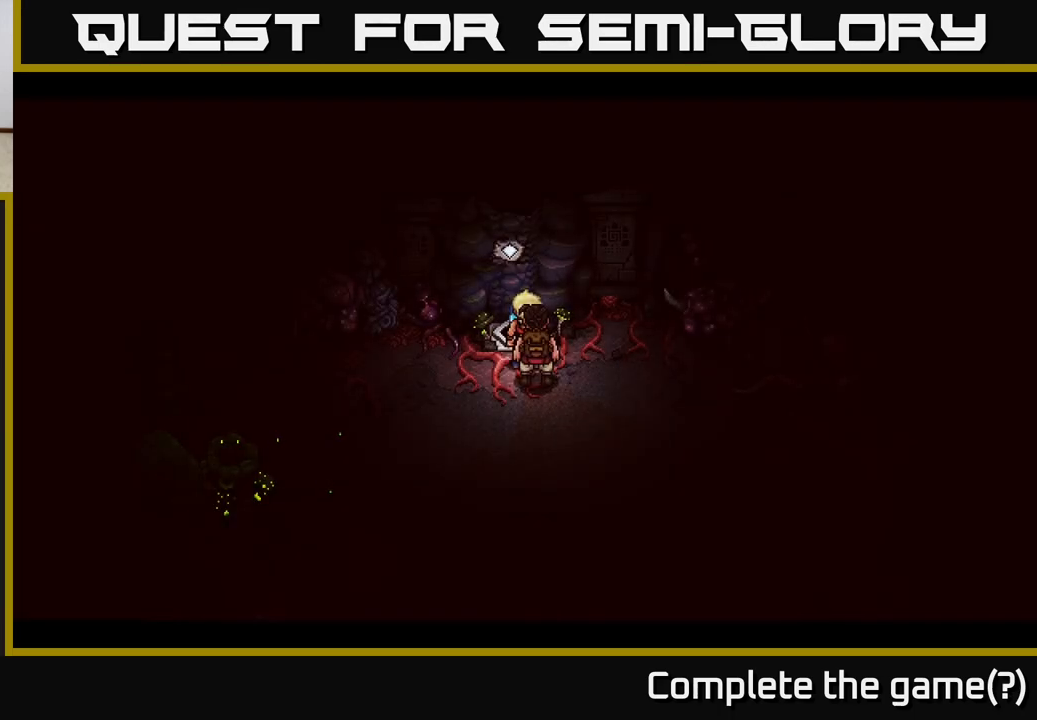
{"buttons": [], "left_stick": "right", "right_stick": "center", "events": [[317, "left_stick", "right"]]}
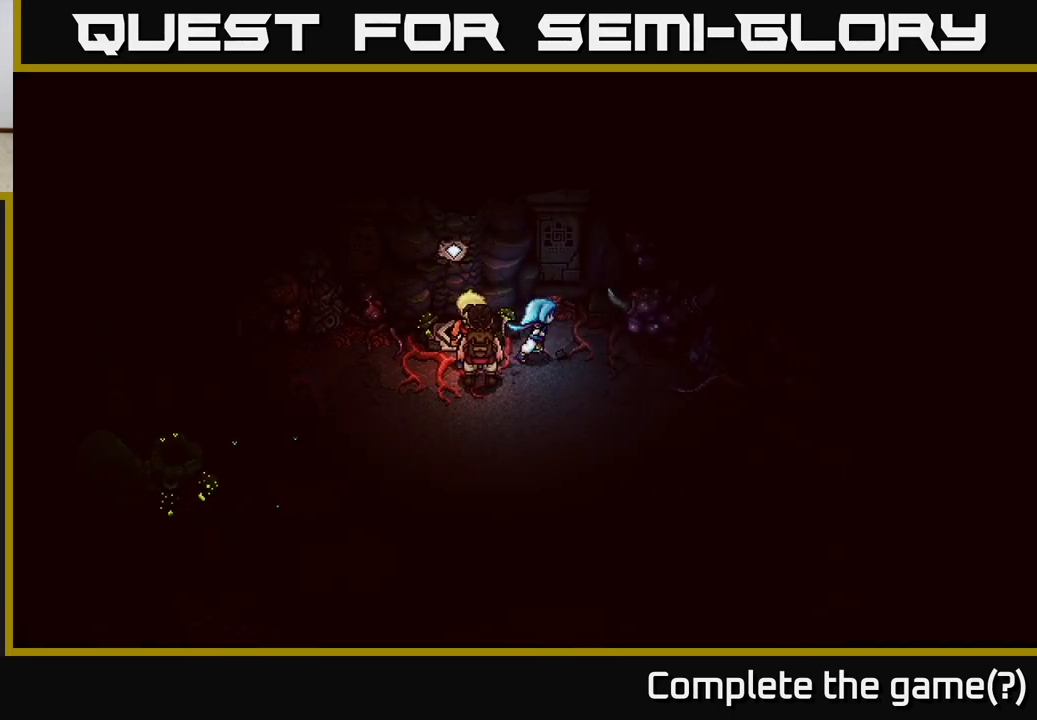
{"buttons": [], "left_stick": "down-right", "right_stick": "center", "events": [[117, "left_stick", "down-right"]]}
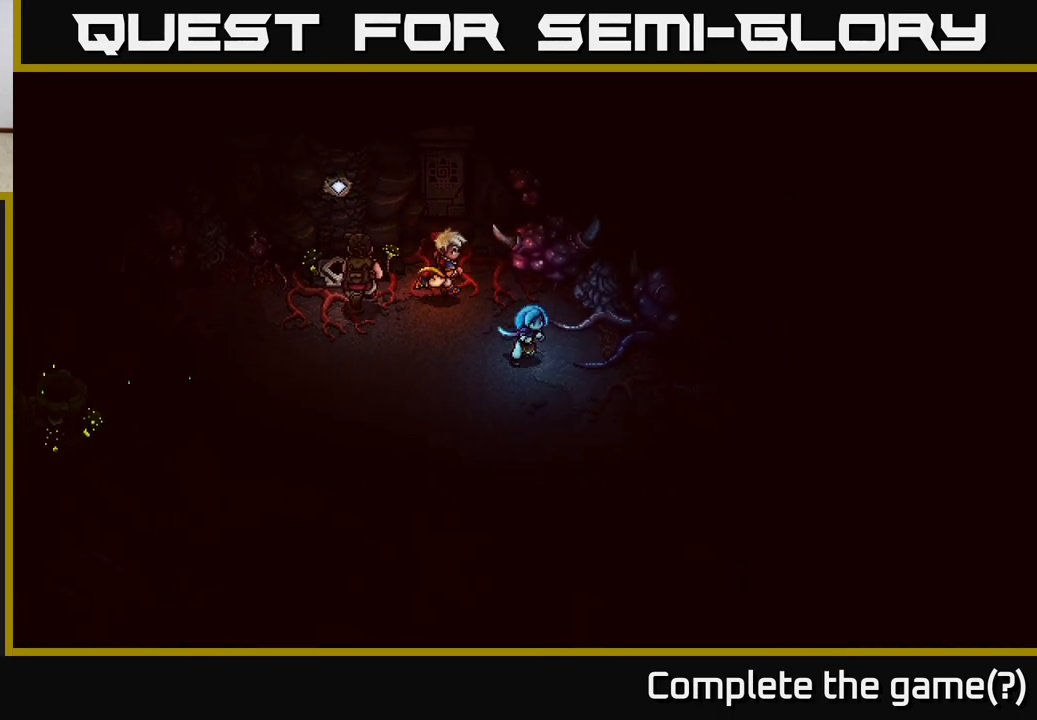
{"buttons": [], "left_stick": "down-right", "right_stick": "center", "events": [[117, "left_stick", "right"], [283, "left_stick", "down-right"]]}
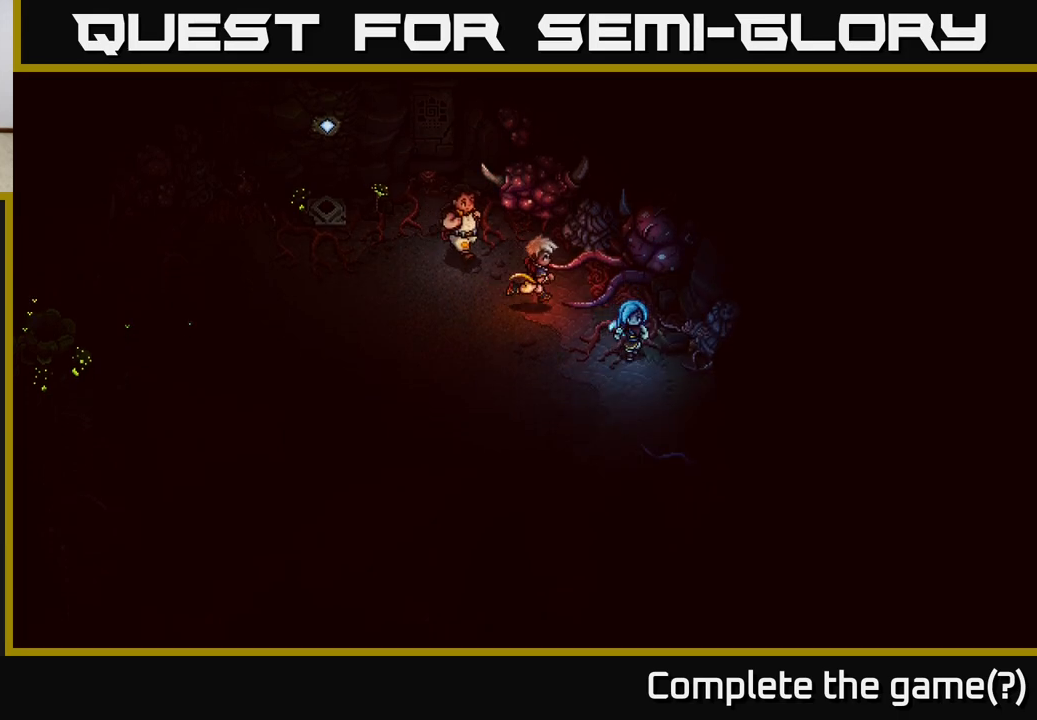
{"buttons": [], "left_stick": "down", "right_stick": "center", "events": [[133, "left_stick", "down"]]}
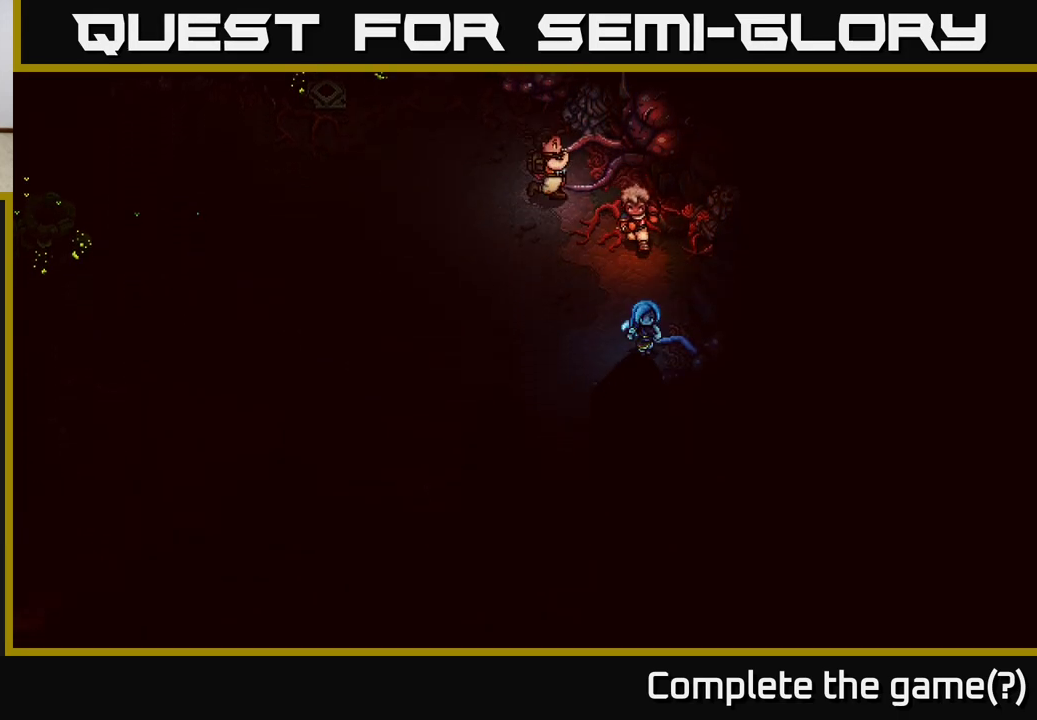
{"buttons": [], "left_stick": "down-left", "right_stick": "center", "events": [[233, "left_stick", "down-left"]]}
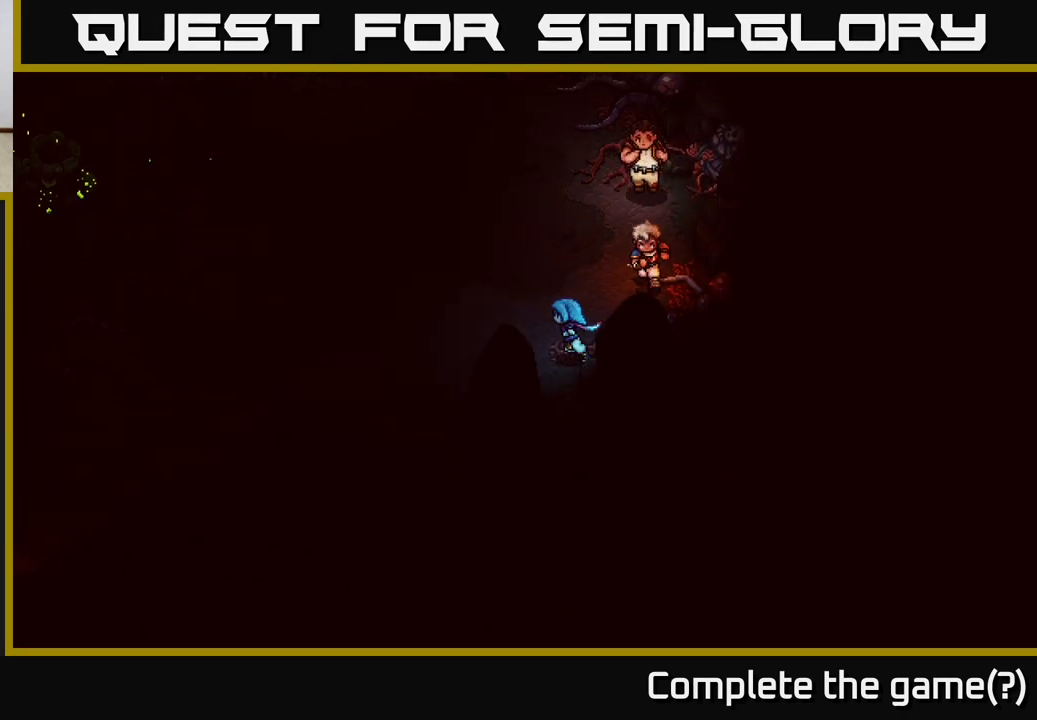
{"buttons": [], "left_stick": "up-left", "right_stick": "center", "events": [[67, "left_stick", "left"], [200, "left_stick", "up-left"]]}